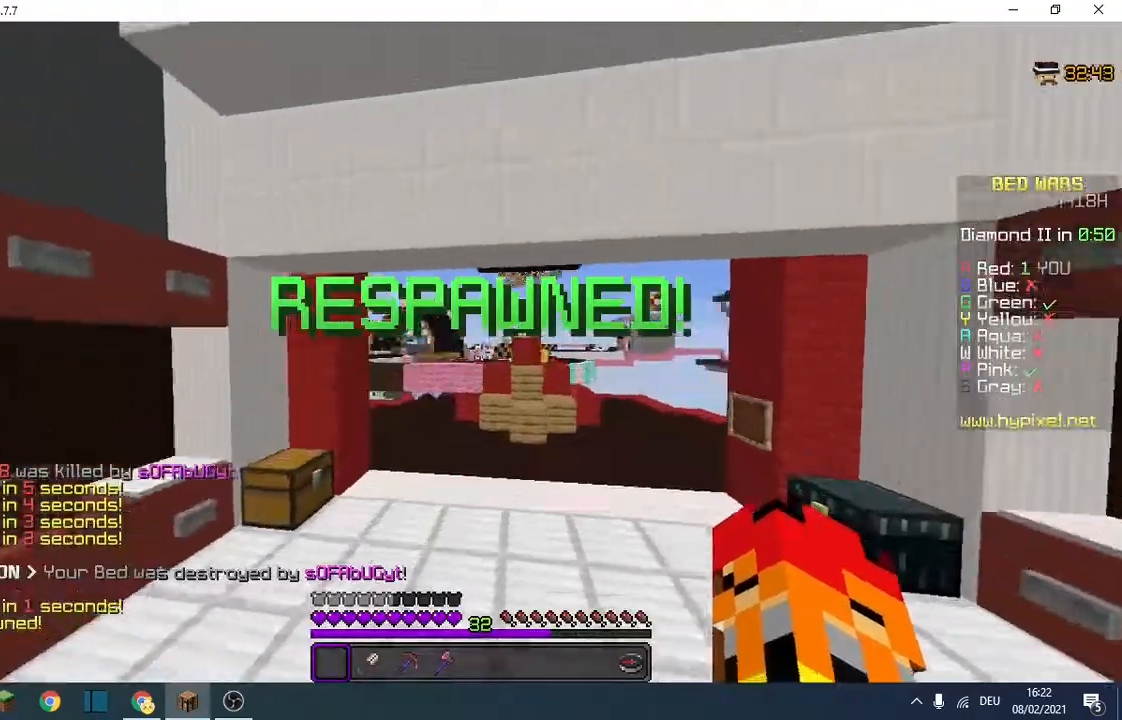
Gameplay with keyboard; each line is a JSON object with the keys held at the frame after it. "events" lists presses ("down") and releases ("up") of "a", "d", "s" and "w" between this image and that frame as [ms after this image, input, new state], when the widget could be followed in between. No other keys are recorded. Mouse input is not recorded.
{"keys": ["d"], "events": [[433, "a", "up"], [467, "d", "down"], [467, "w", "up"]]}
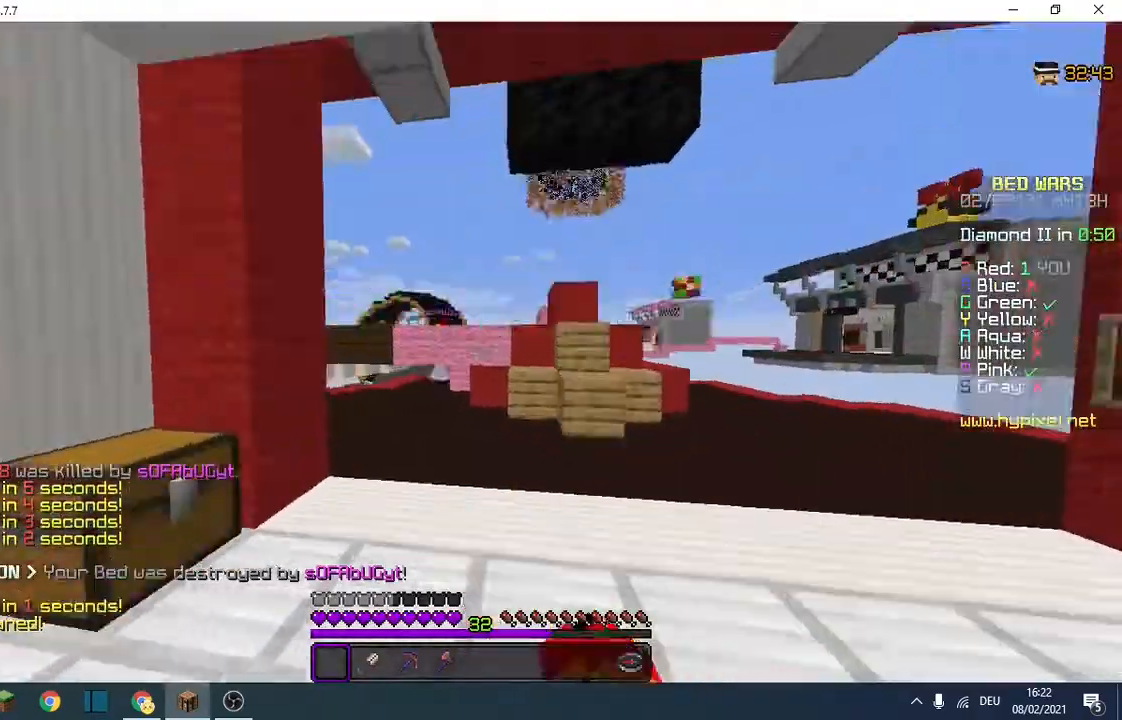
{"keys": ["s"], "events": [[33, "s", "down"], [100, "d", "up"], [133, "d", "down"], [267, "d", "up"]]}
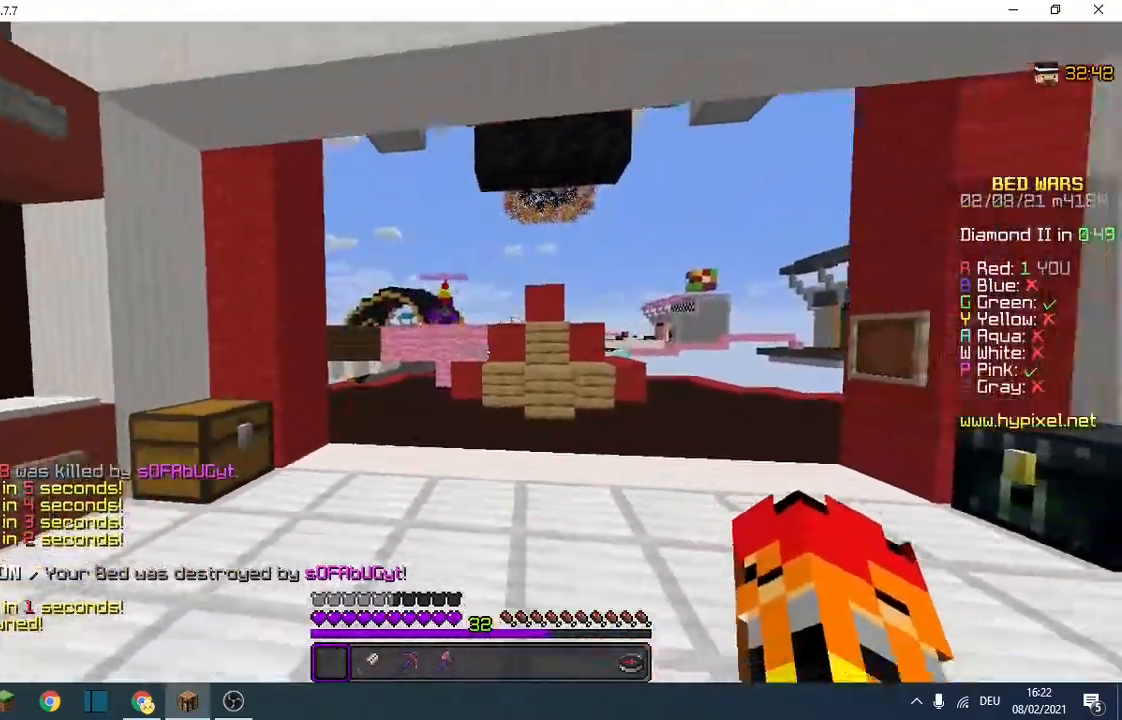
{"keys": ["s"], "events": []}
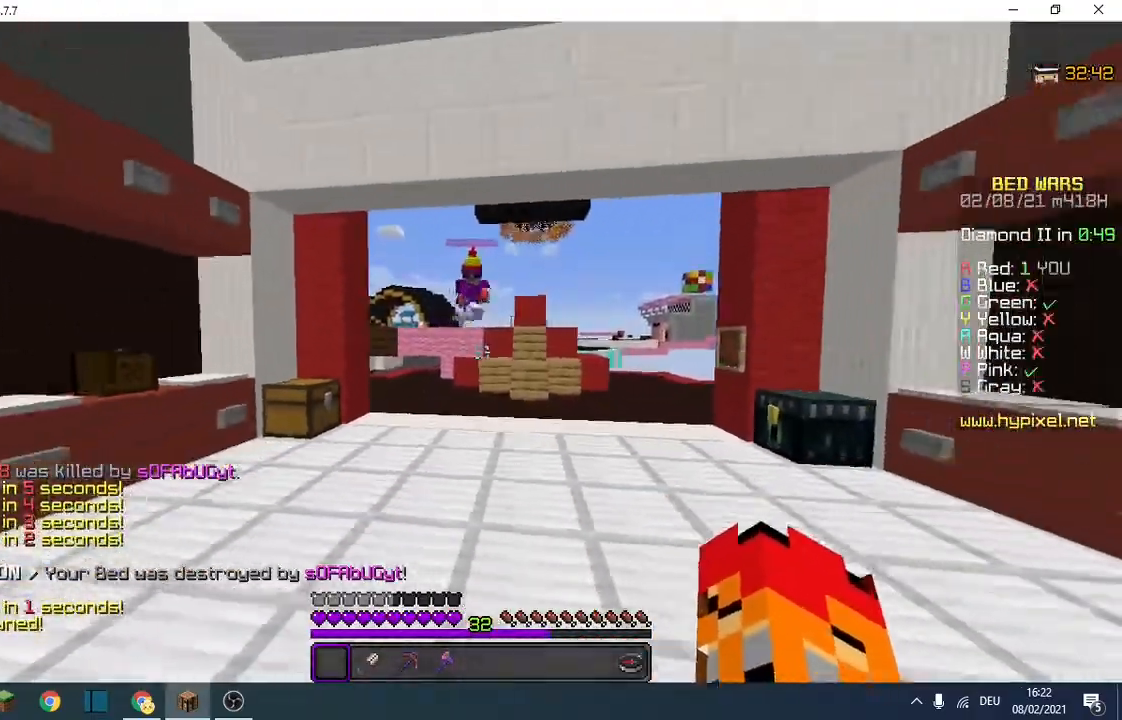
{"keys": ["a", "w"], "events": [[267, "a", "down"], [267, "s", "up"], [333, "w", "down"]]}
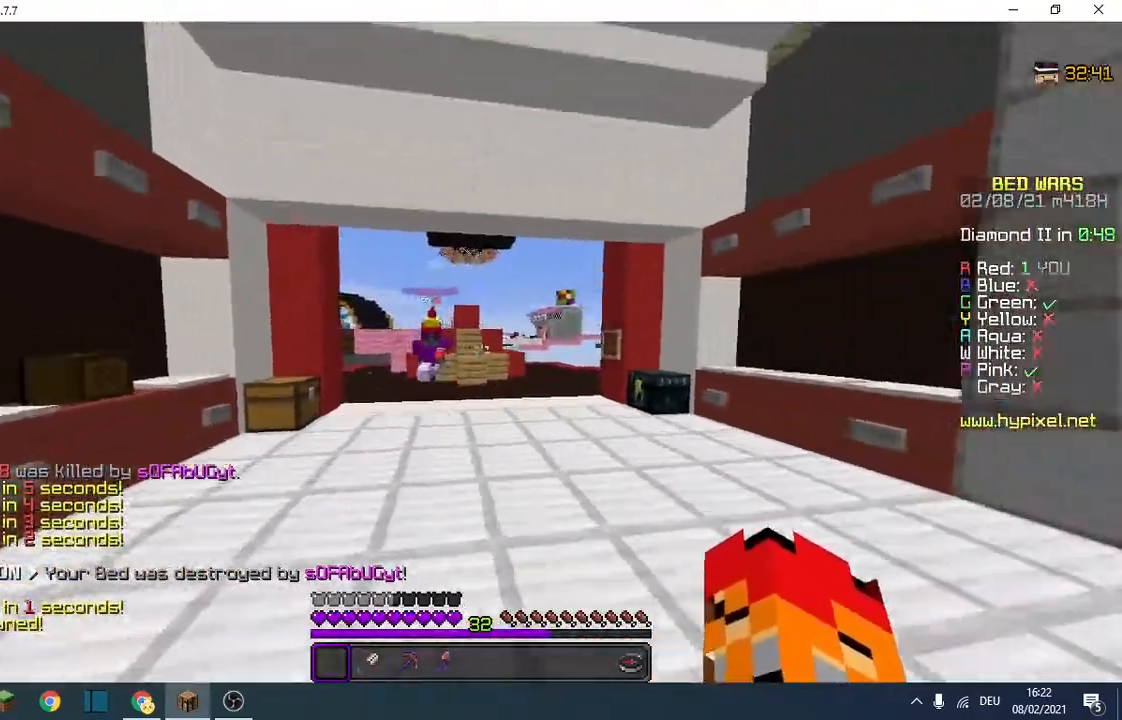
{"keys": ["a", "w"], "events": []}
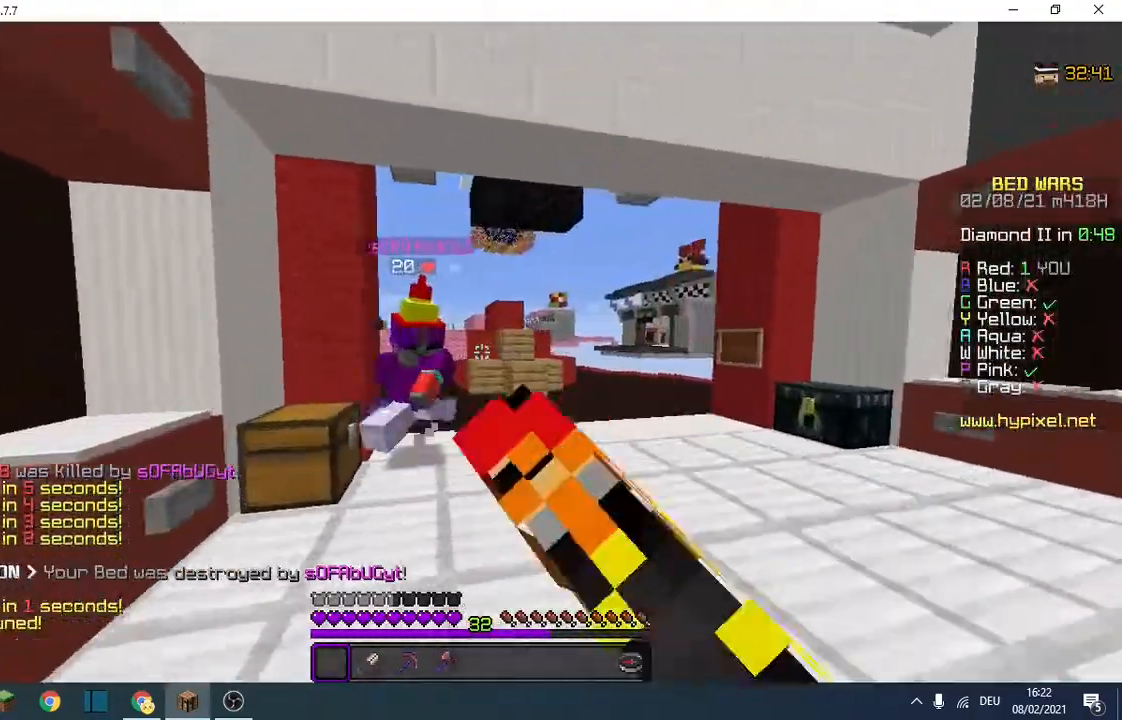
{"keys": ["a", "w"], "events": []}
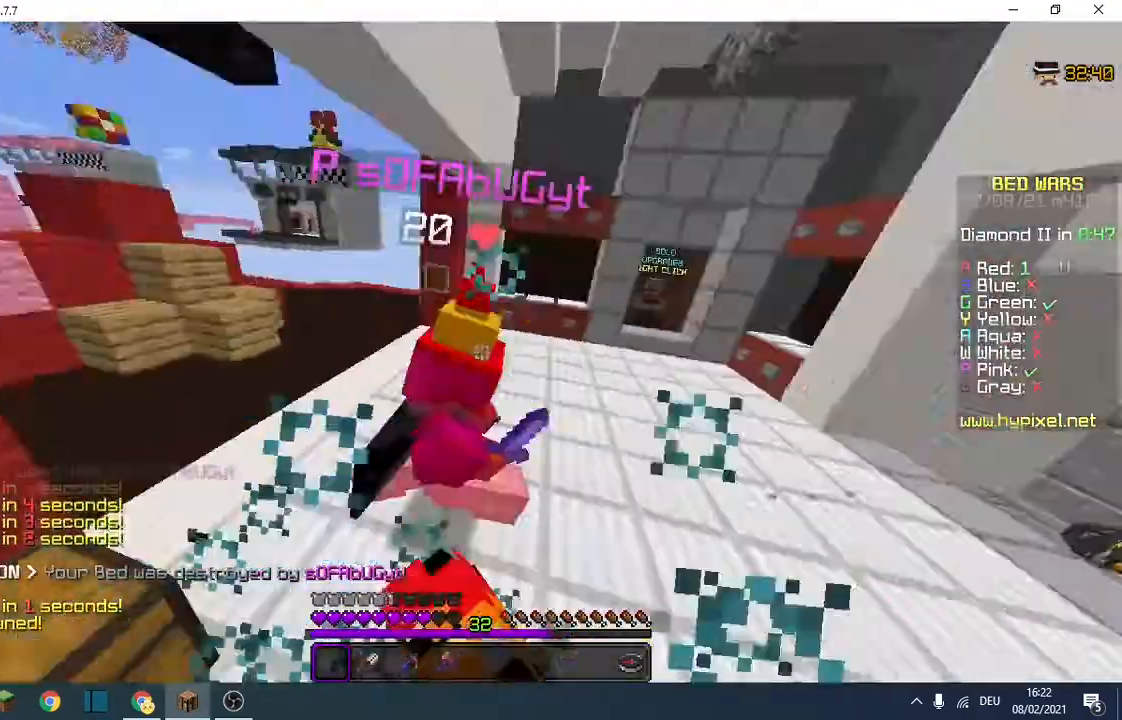
{"keys": ["d", "w"], "events": [[233, "a", "up"], [233, "d", "down"]]}
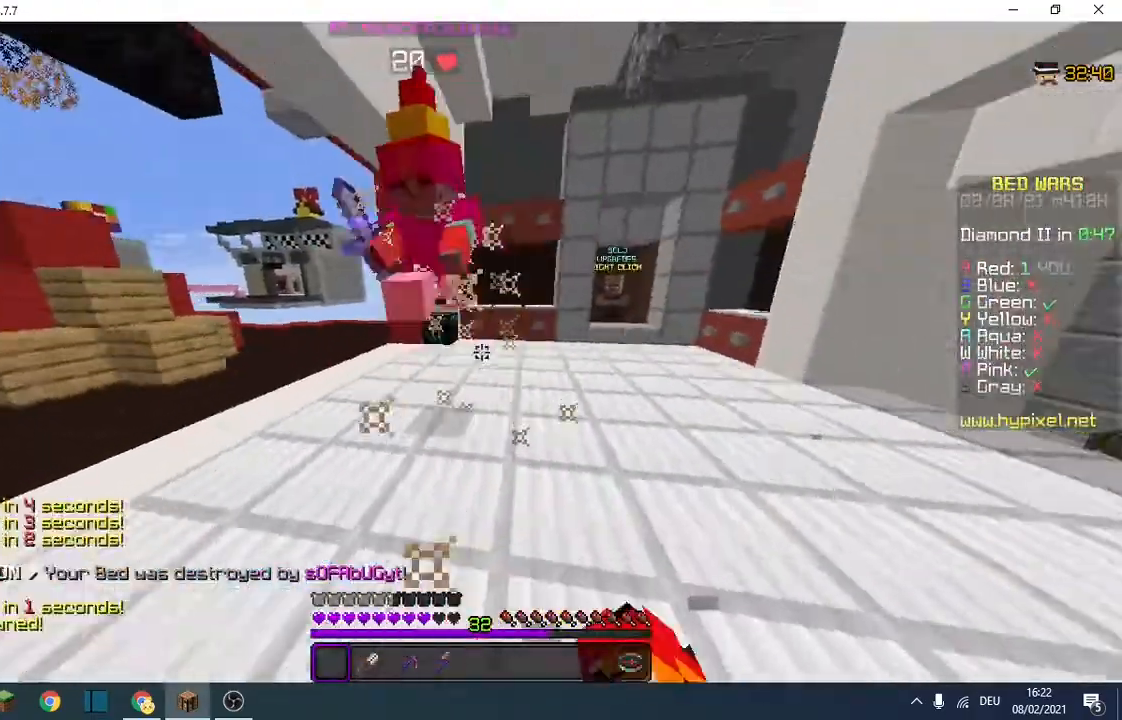
{"keys": ["d", "w"], "events": []}
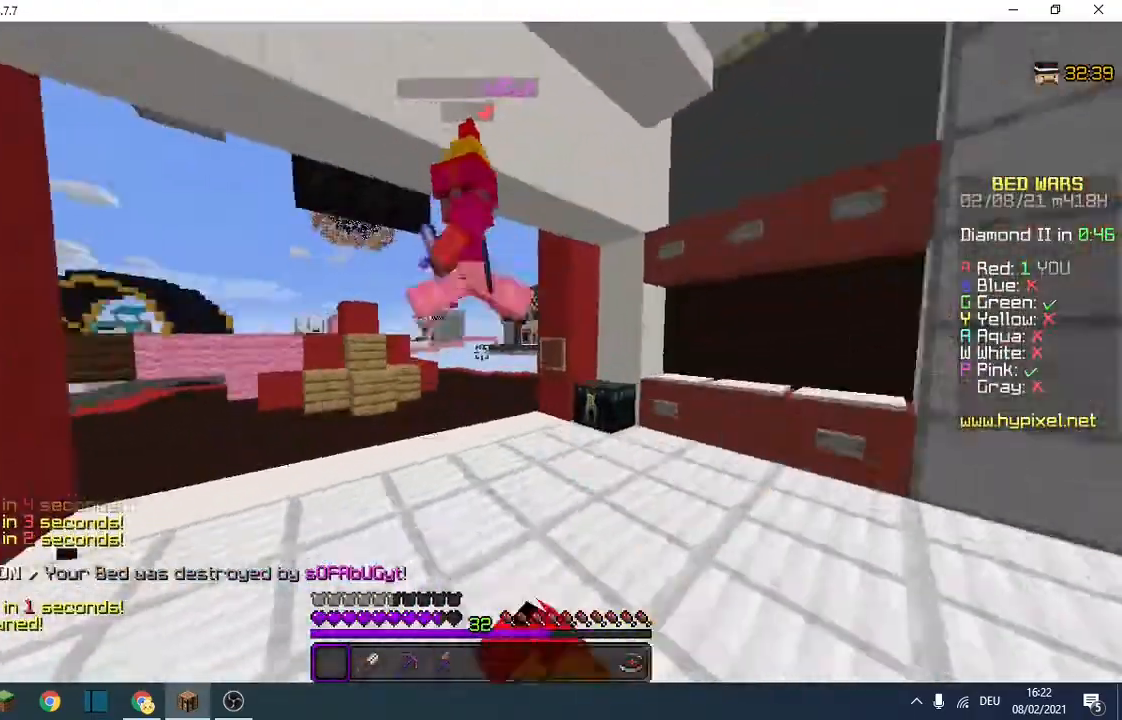
{"keys": ["d", "w"], "events": [[33, "d", "up"], [100, "a", "down"], [300, "a", "up"], [300, "d", "down"]]}
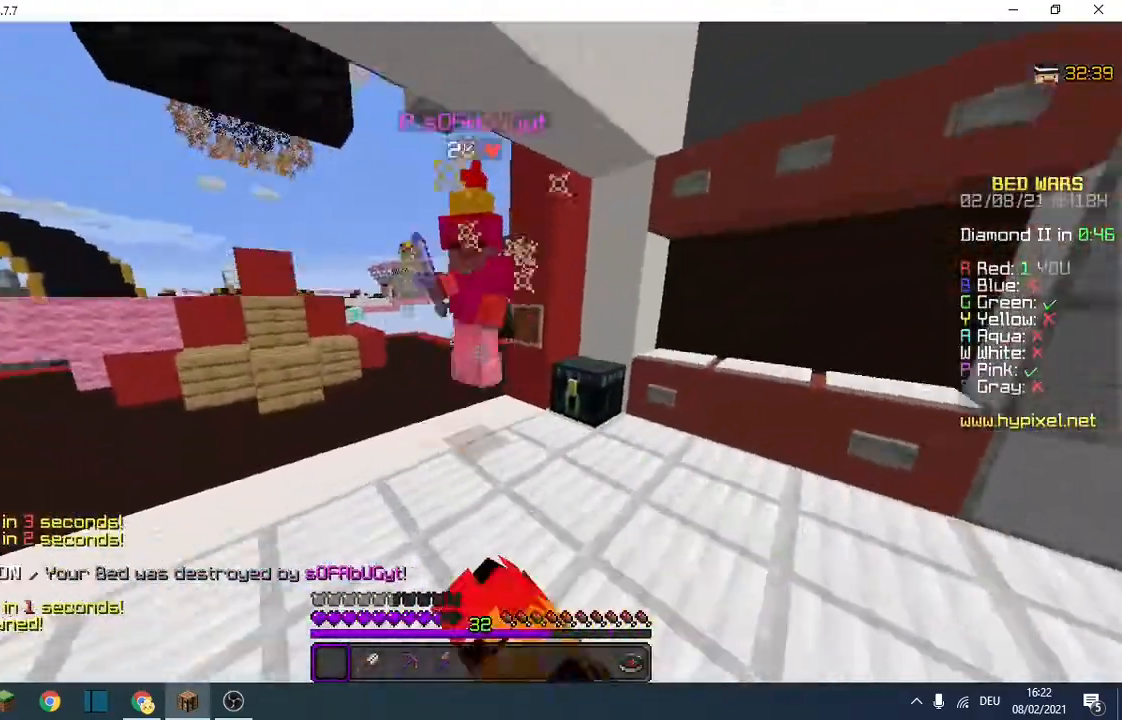
{"keys": ["a", "w"], "events": [[67, "d", "up"], [67, "s", "down"], [67, "w", "up"], [233, "s", "up"], [233, "w", "down"], [333, "a", "down"]]}
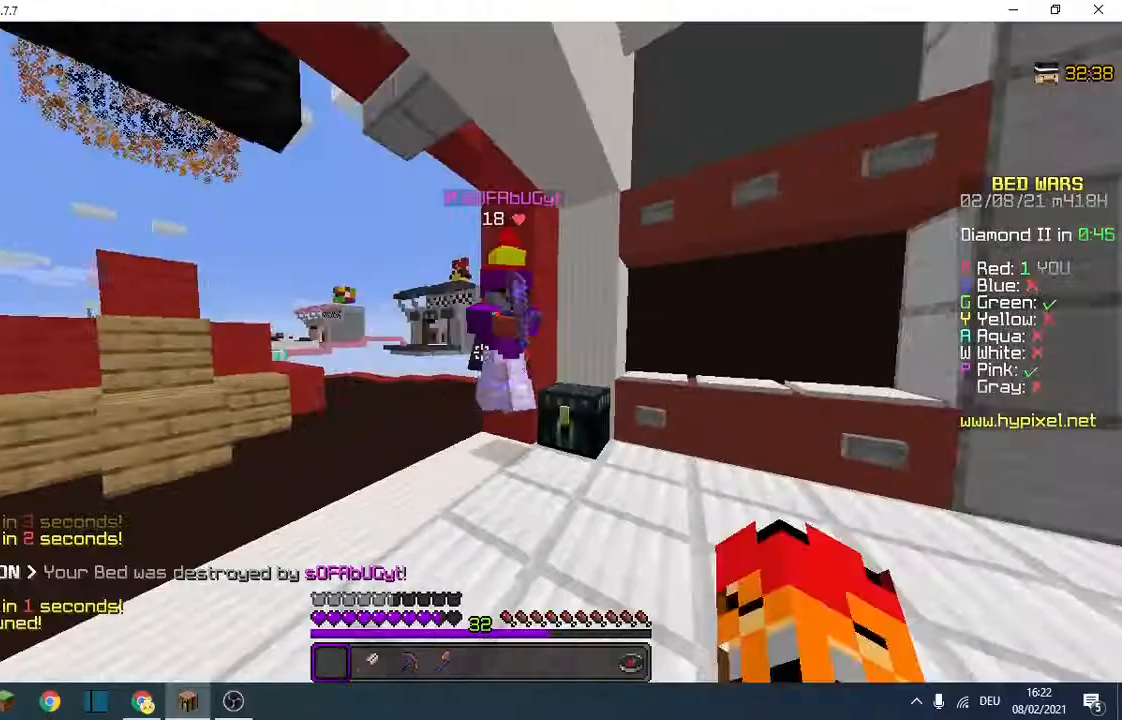
{"keys": ["d", "w"], "events": [[467, "a", "up"], [467, "d", "down"]]}
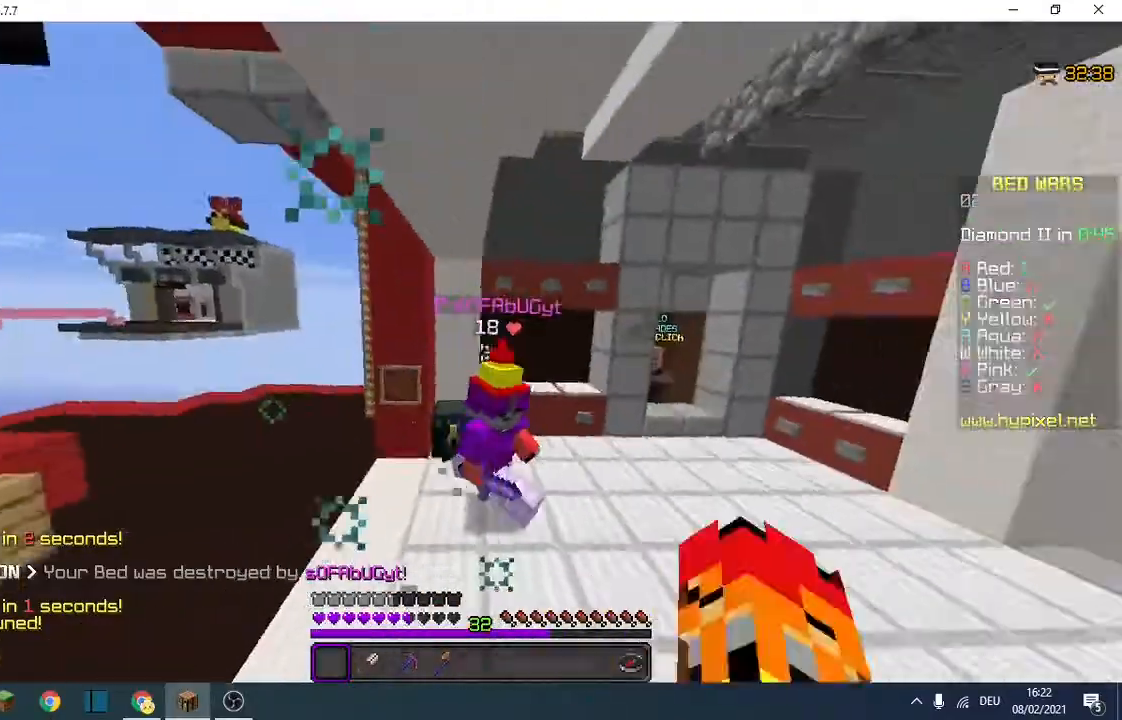
{"keys": ["d", "w"], "events": []}
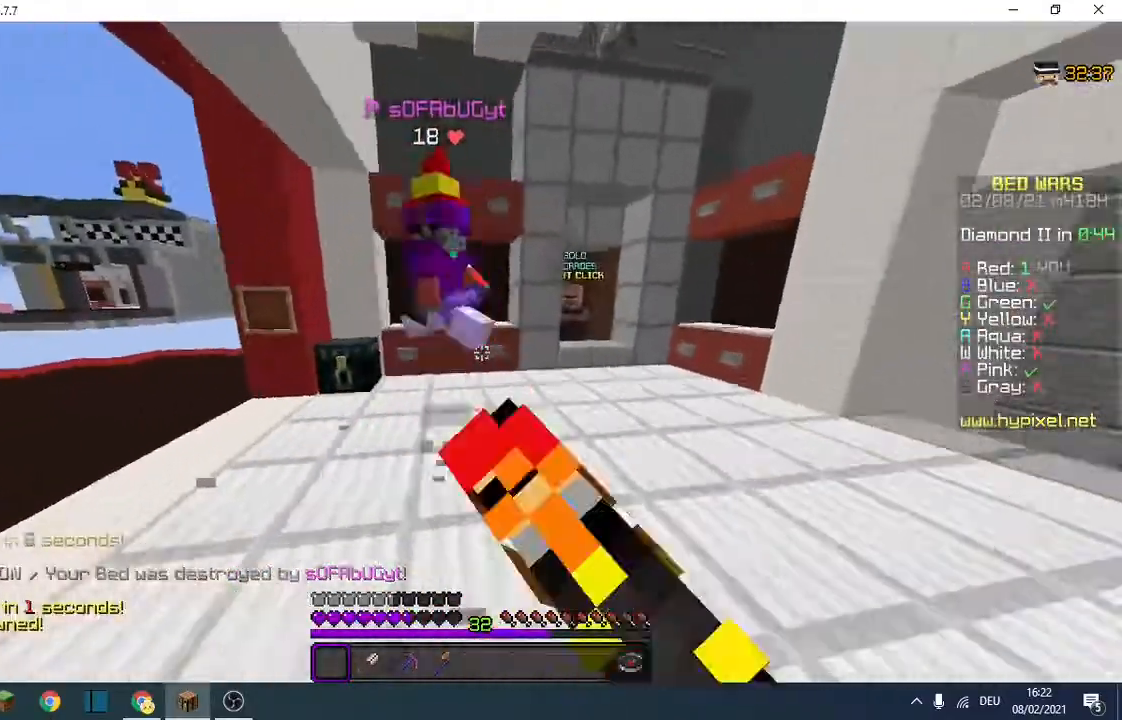
{"keys": ["d", "w"], "events": []}
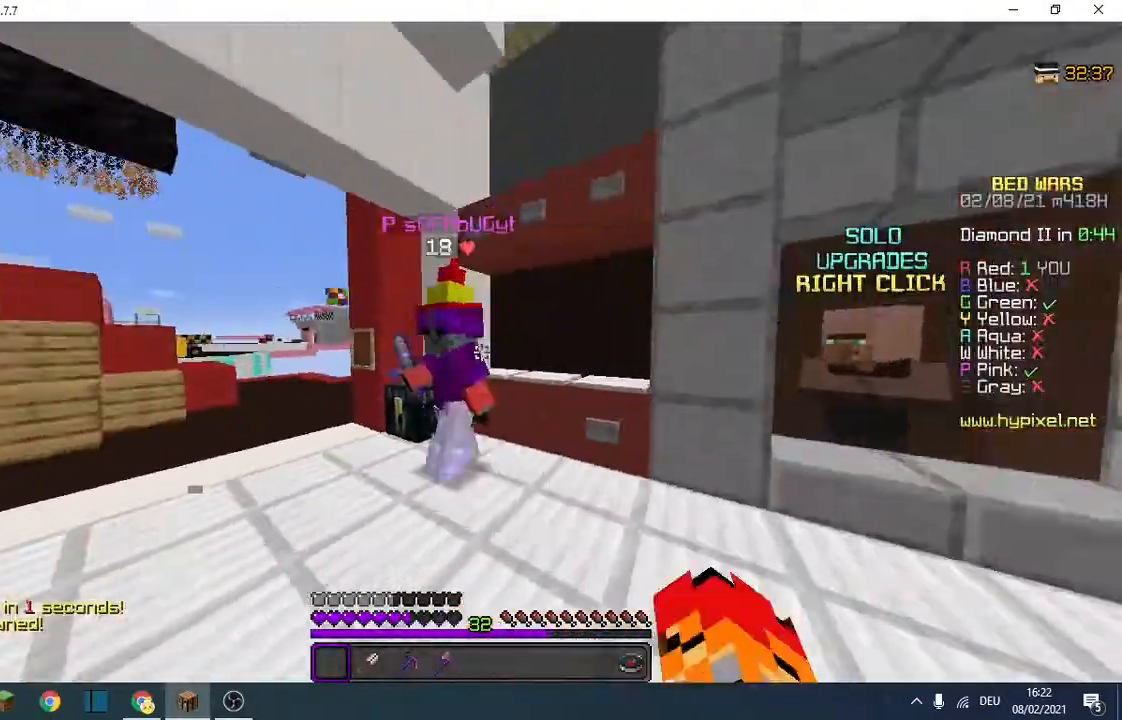
{"keys": ["d", "w"], "events": [[67, "s", "down"], [67, "w", "up"], [367, "s", "up"], [367, "w", "down"]]}
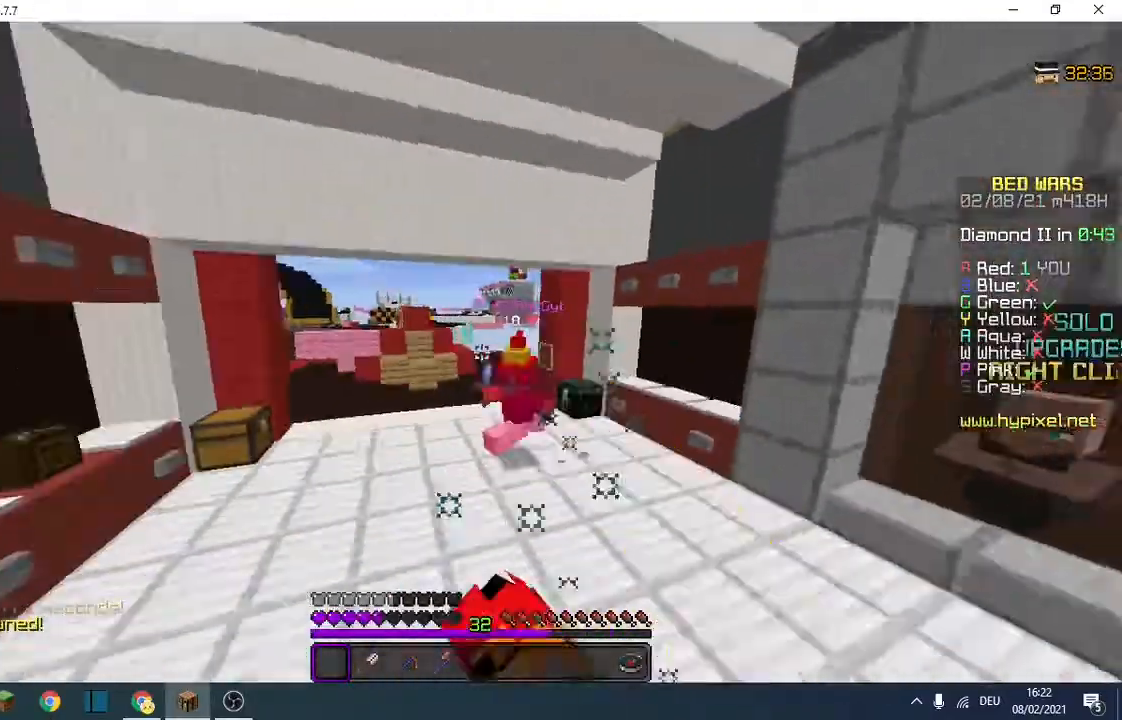
{"keys": ["a", "w"], "events": [[33, "a", "down"], [33, "d", "up"]]}
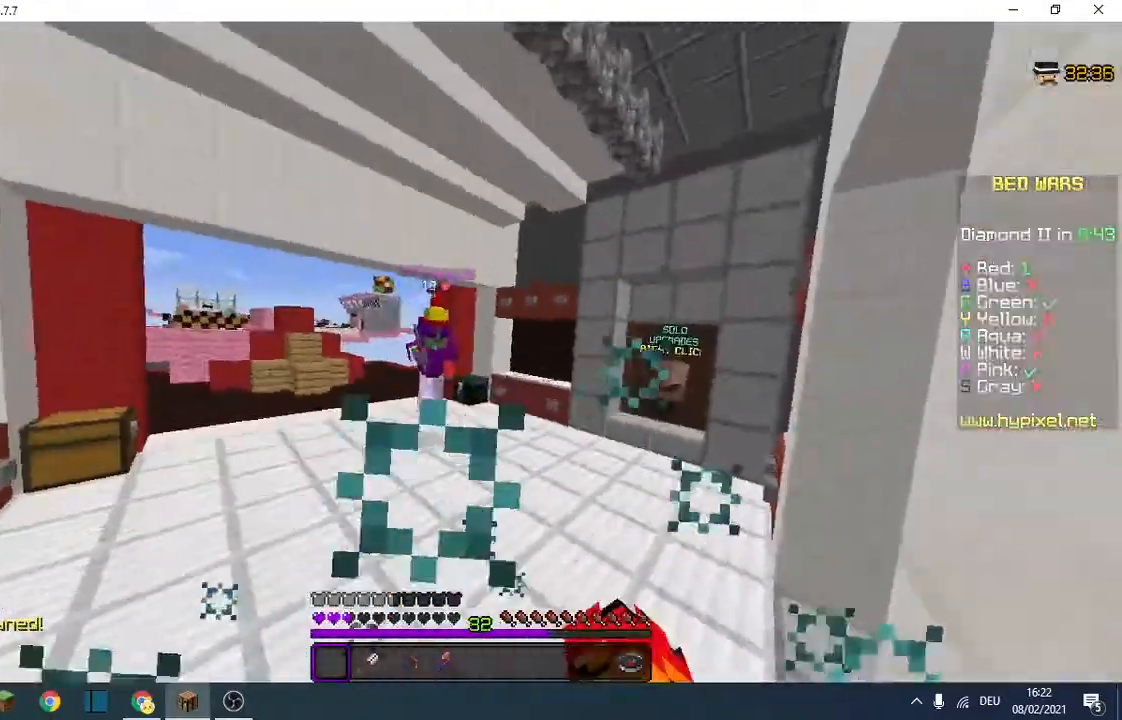
{"keys": ["a", "w"], "events": []}
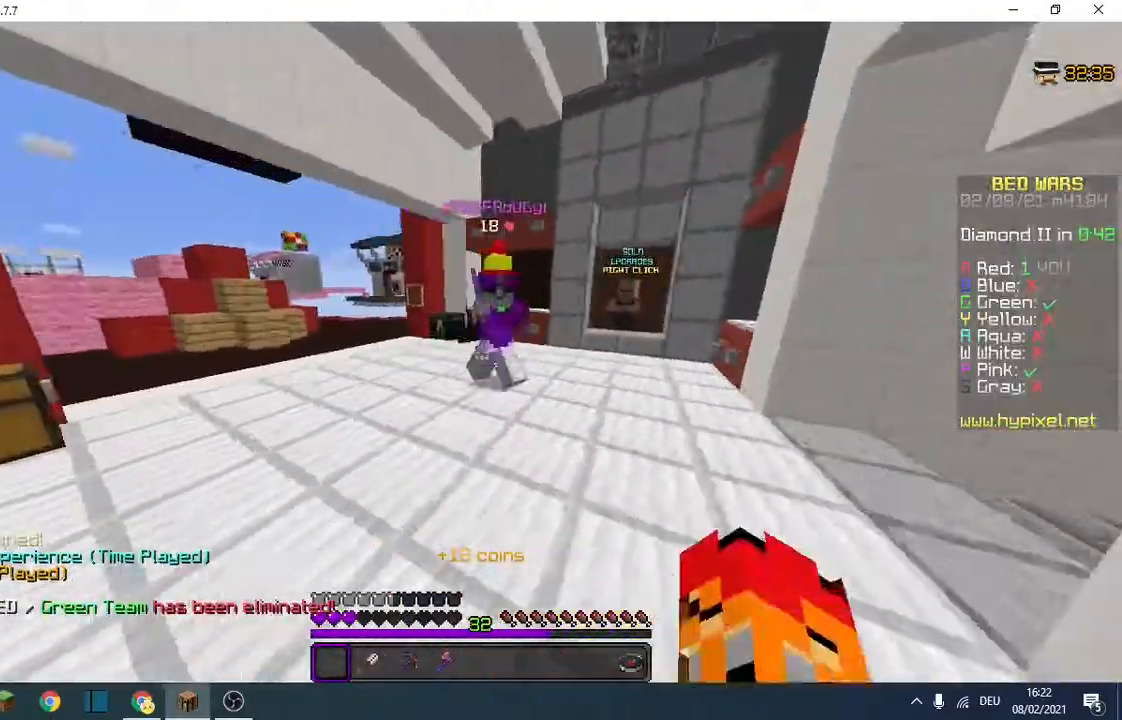
{"keys": ["d", "w"], "events": [[133, "d", "down"], [167, "a", "up"]]}
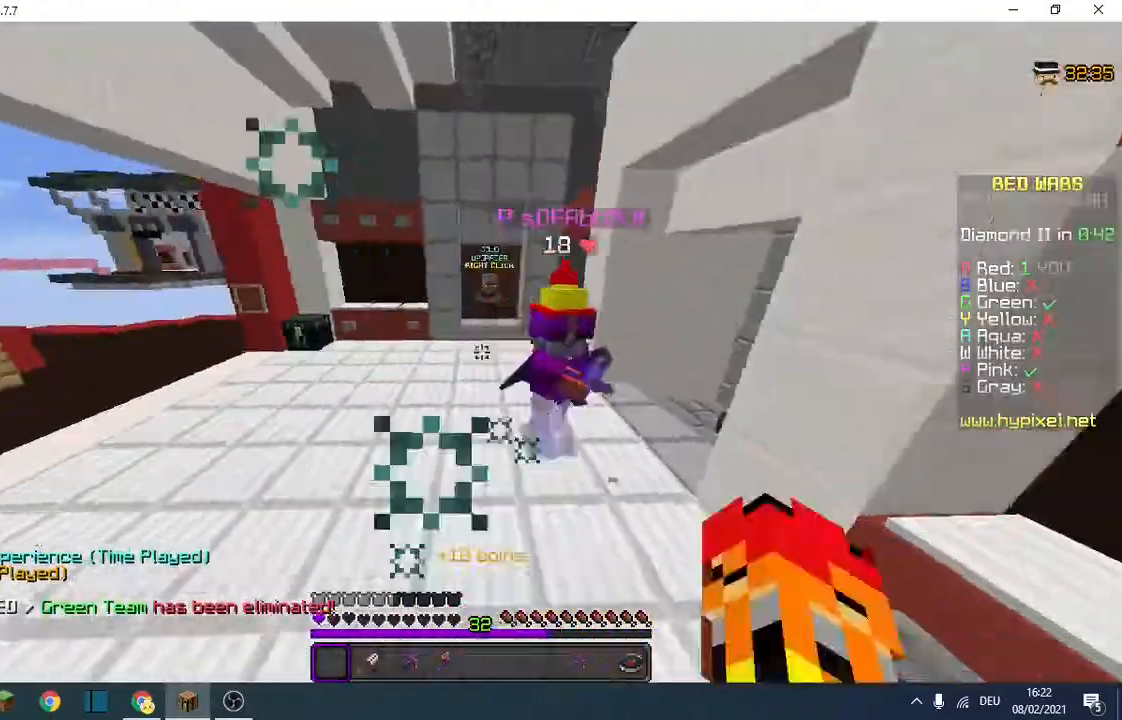
{"keys": ["d", "w"], "events": []}
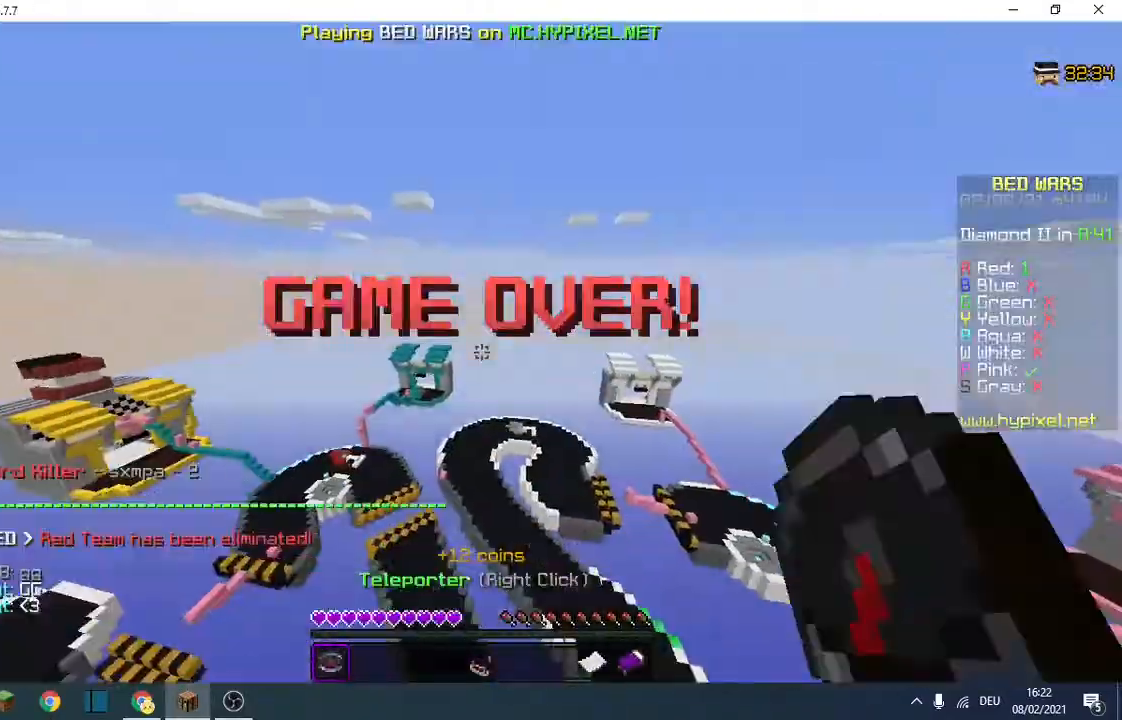
{"keys": ["s"], "events": [[233, "w", "up"], [333, "d", "up"], [333, "s", "down"]]}
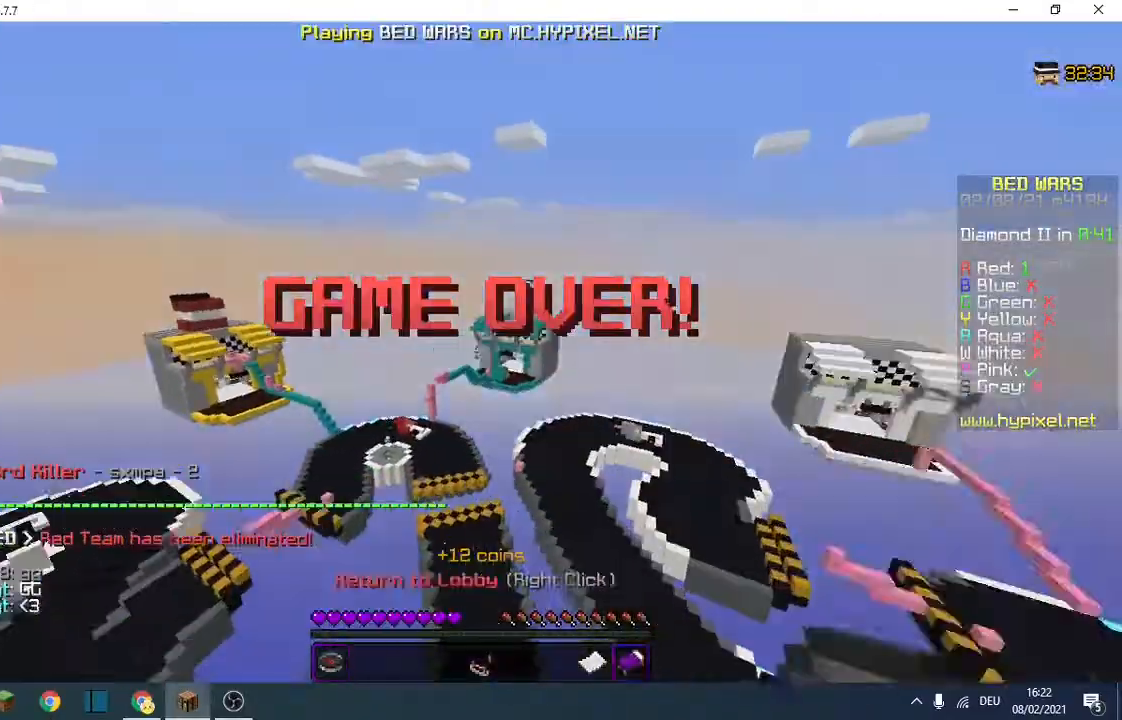
{"keys": [], "events": [[133, "s", "up"]]}
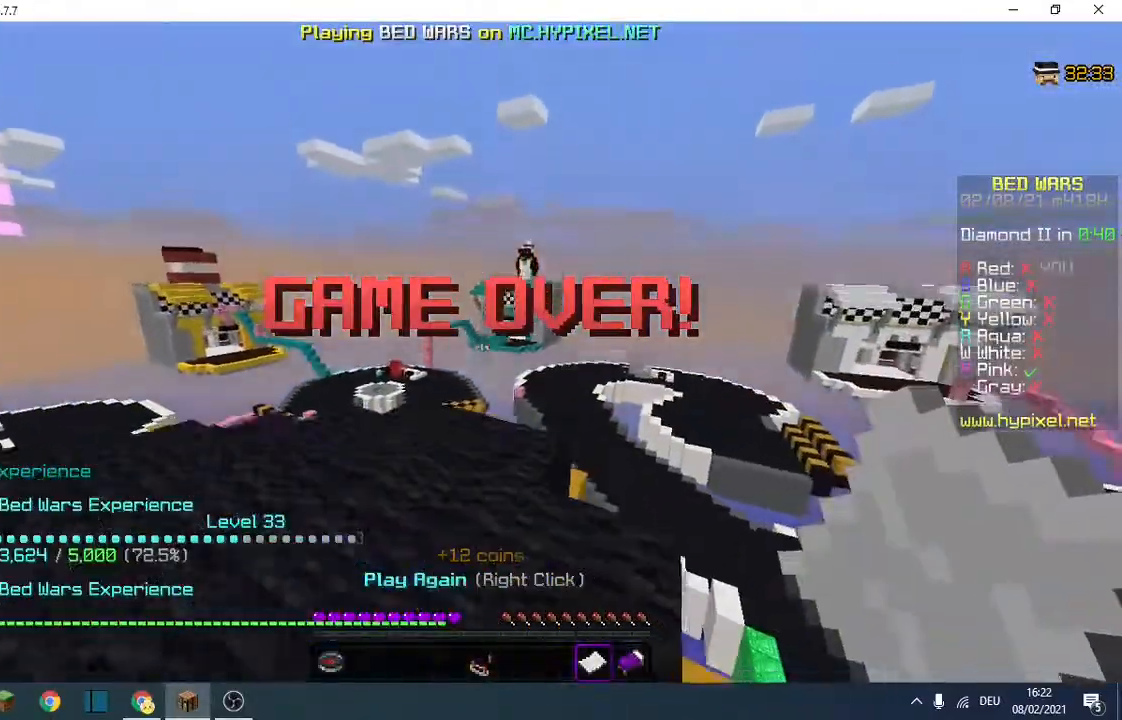
{"keys": [], "events": []}
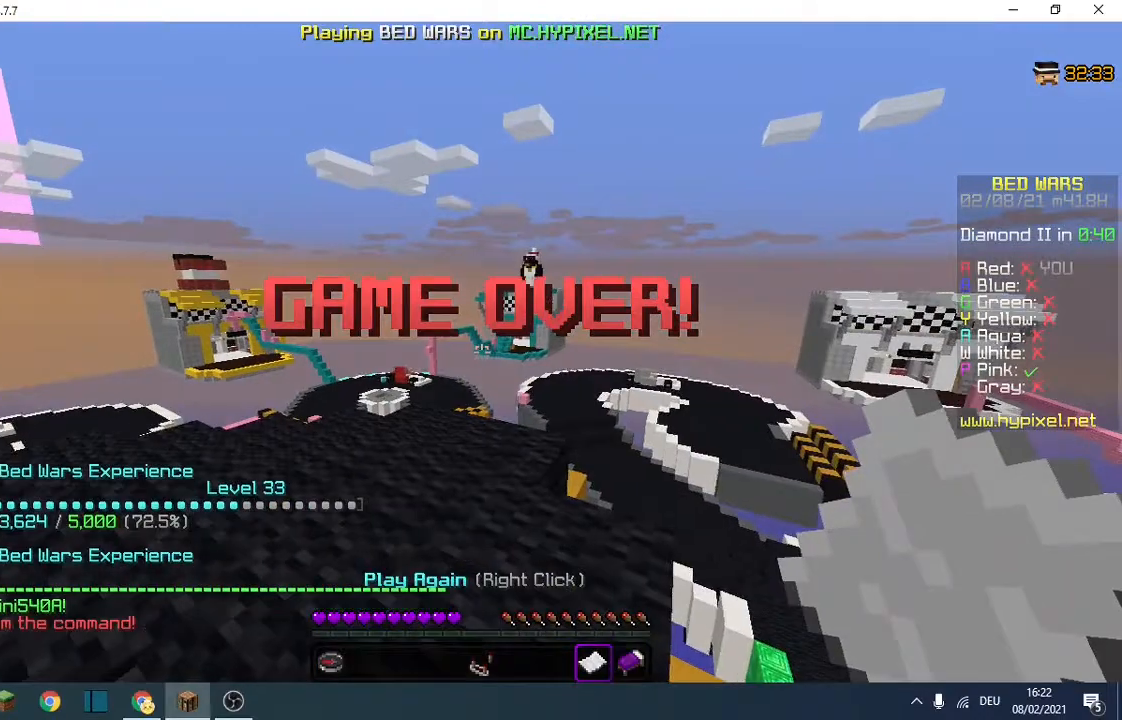
{"keys": [], "events": []}
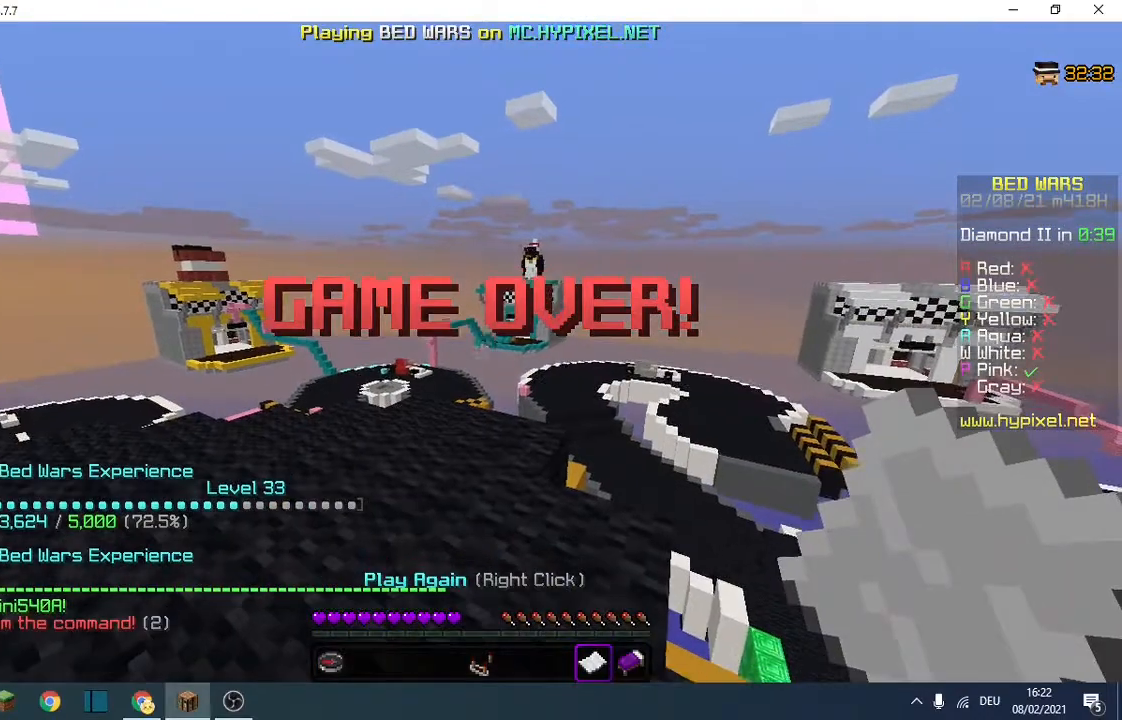
{"keys": [], "events": []}